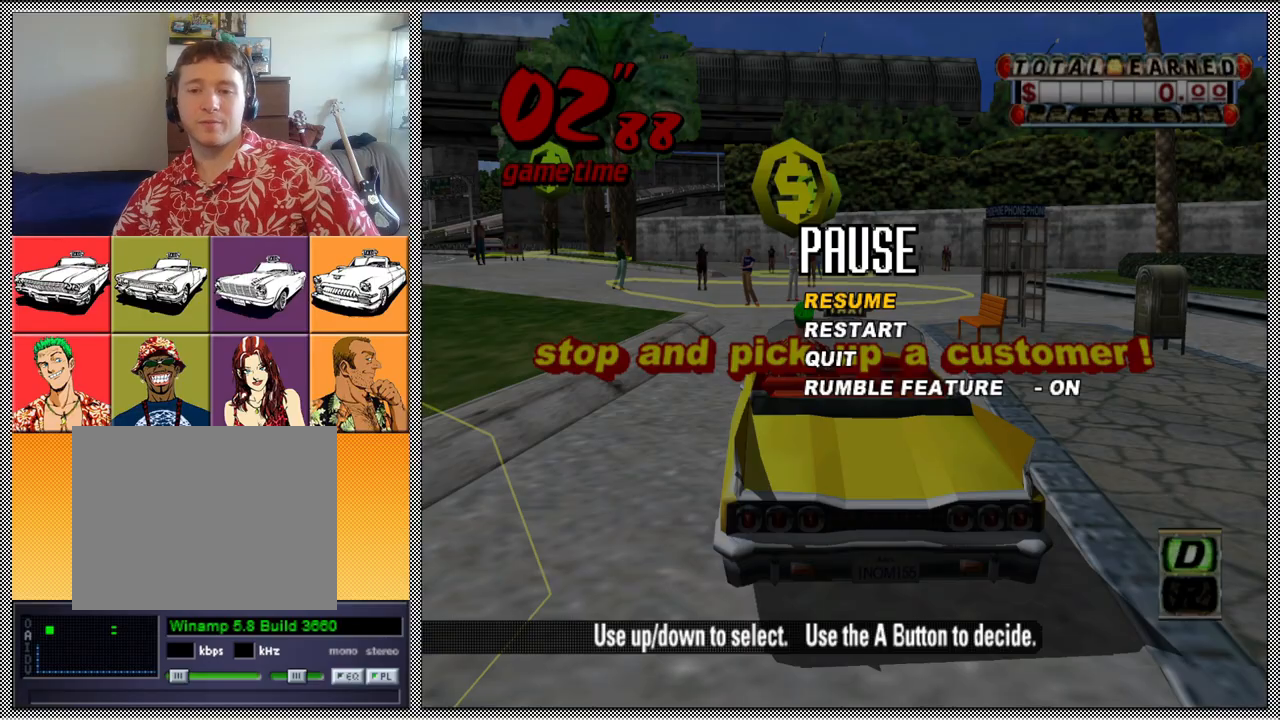
Gameplay with a controller (Nintendo layout); each line is a JSON object with the inputs held at the frame after it. "events" lists button and stick changes between this image and that frame as [ms after this image, input, new state], when the widget could be followed in between. Not read: L3 R1 R3.
{"buttons": ["Z"], "left_stick": "center", "right_stick": "center", "events": [[133, "A", "down"], [267, "A", "up"], [333, "Z", "down"]]}
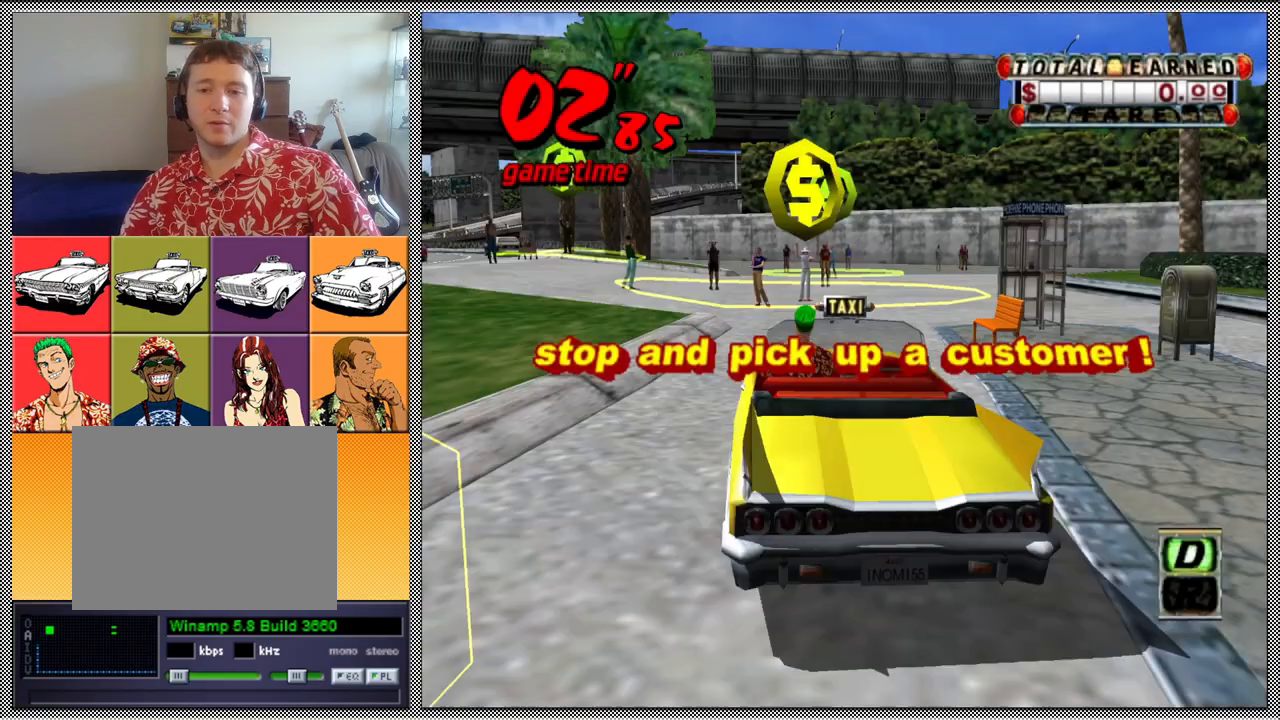
{"buttons": ["Z"], "left_stick": "left", "right_stick": "center", "events": [[500, "left_stick", "left"]]}
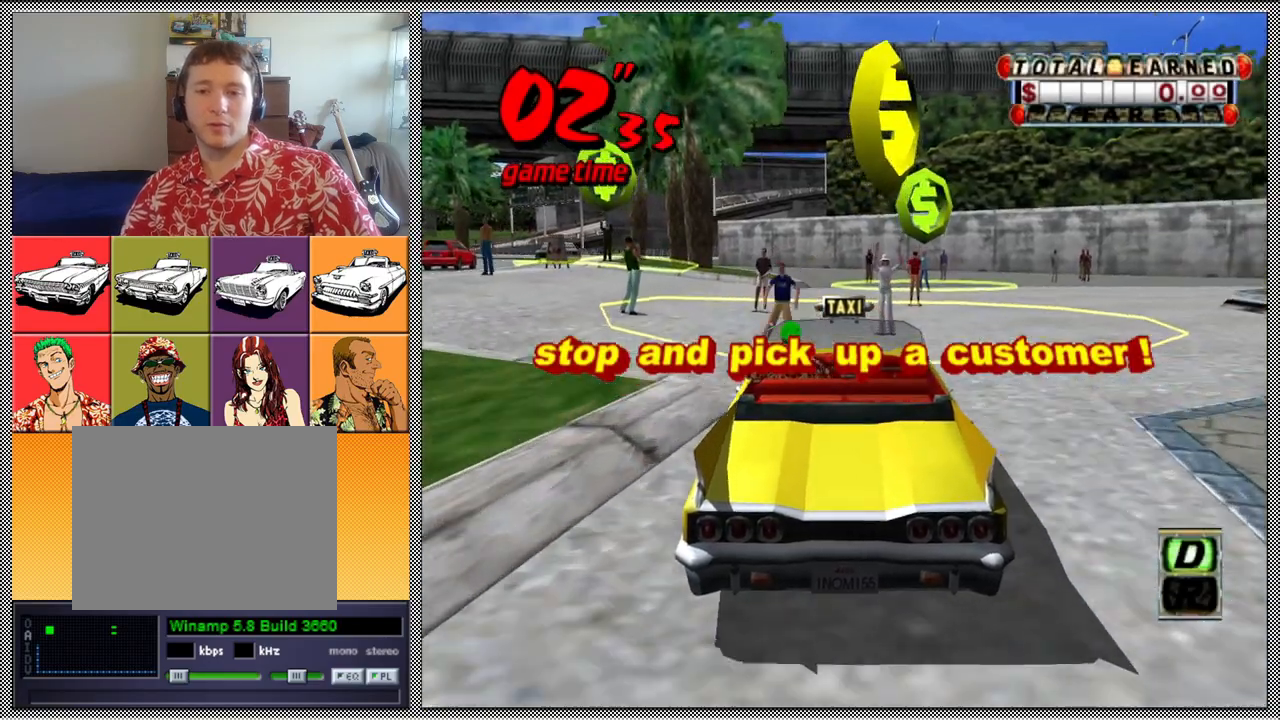
{"buttons": [], "left_stick": "left", "right_stick": "center", "events": [[167, "left_stick", "center"], [200, "Z", "up"], [333, "left_stick", "left"]]}
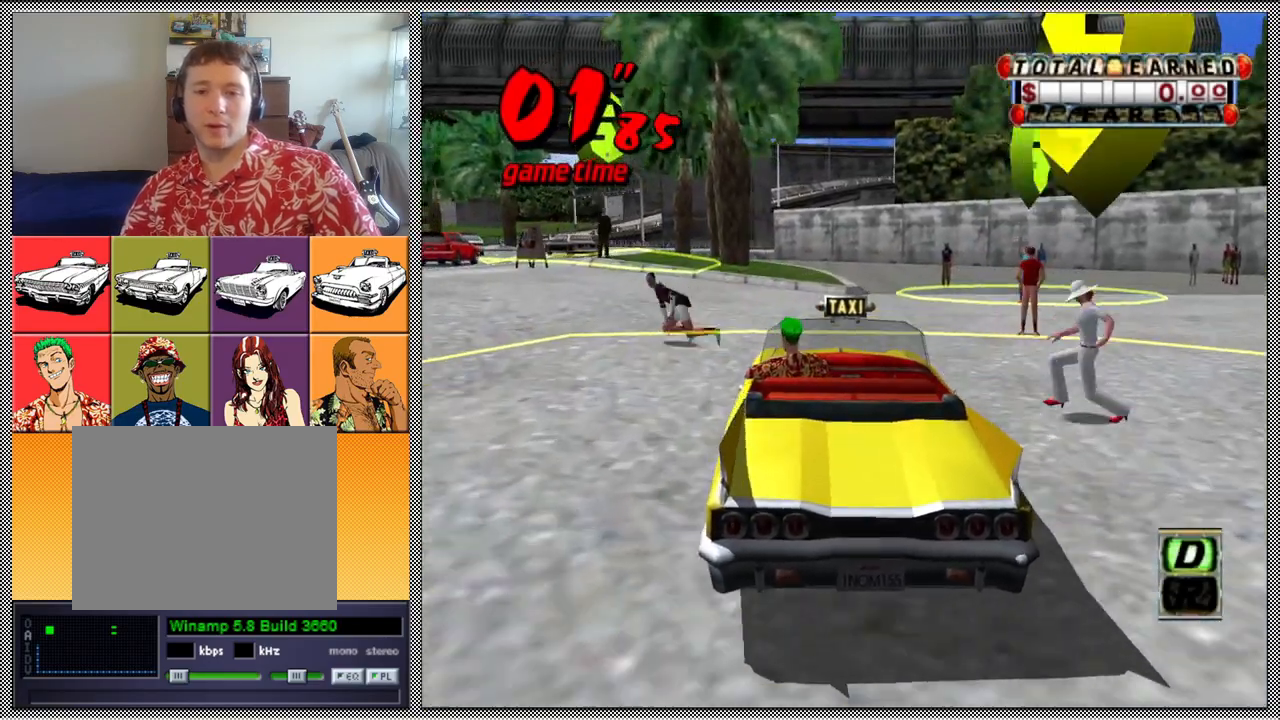
{"buttons": ["L1"], "left_stick": "right", "right_stick": "center", "events": [[167, "L1", "down"], [167, "left_stick", "center"], [333, "left_stick", "right"]]}
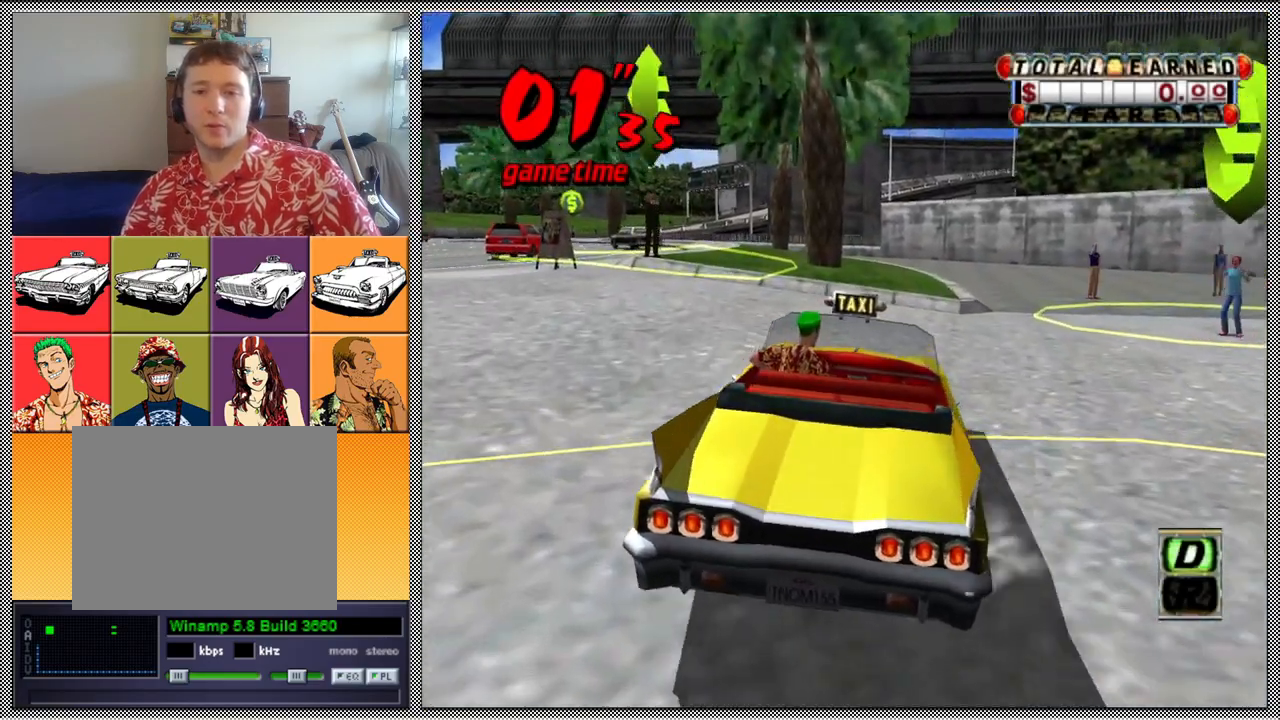
{"buttons": ["L1"], "left_stick": "center", "right_stick": "center", "events": [[300, "left_stick", "center"]]}
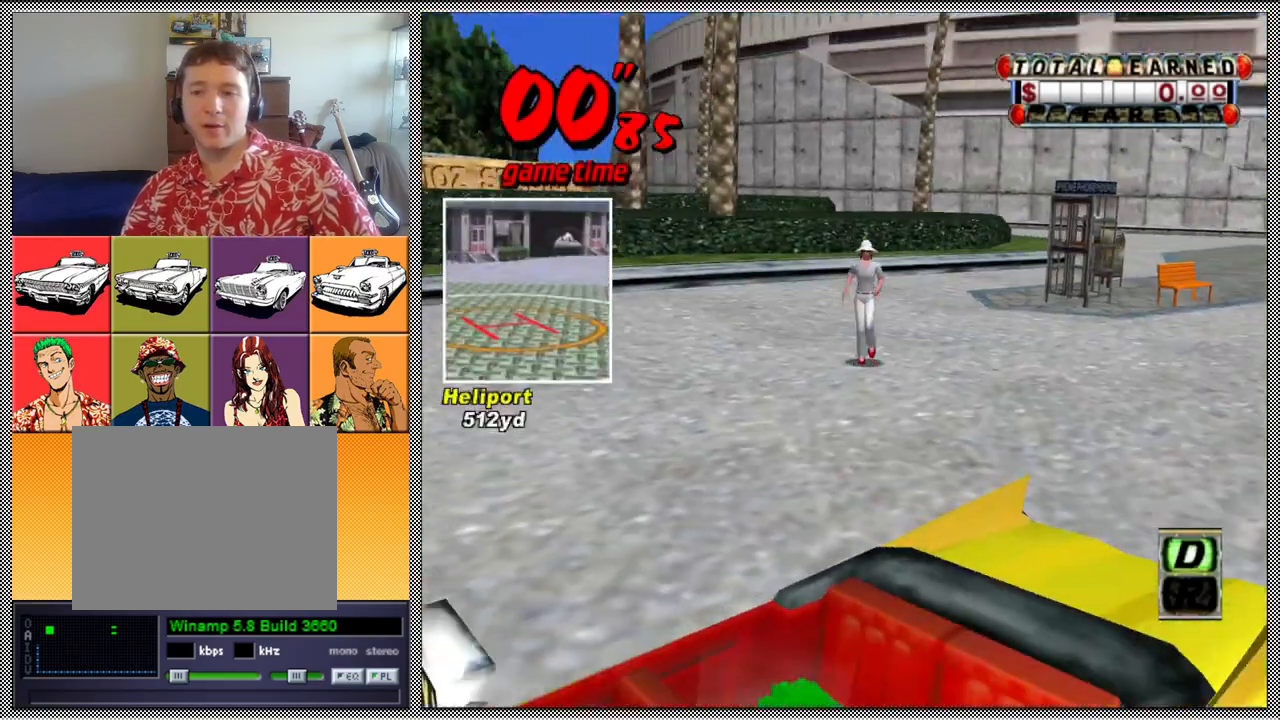
{"buttons": [], "left_stick": "center", "right_stick": "center", "events": [[100, "L1", "up"]]}
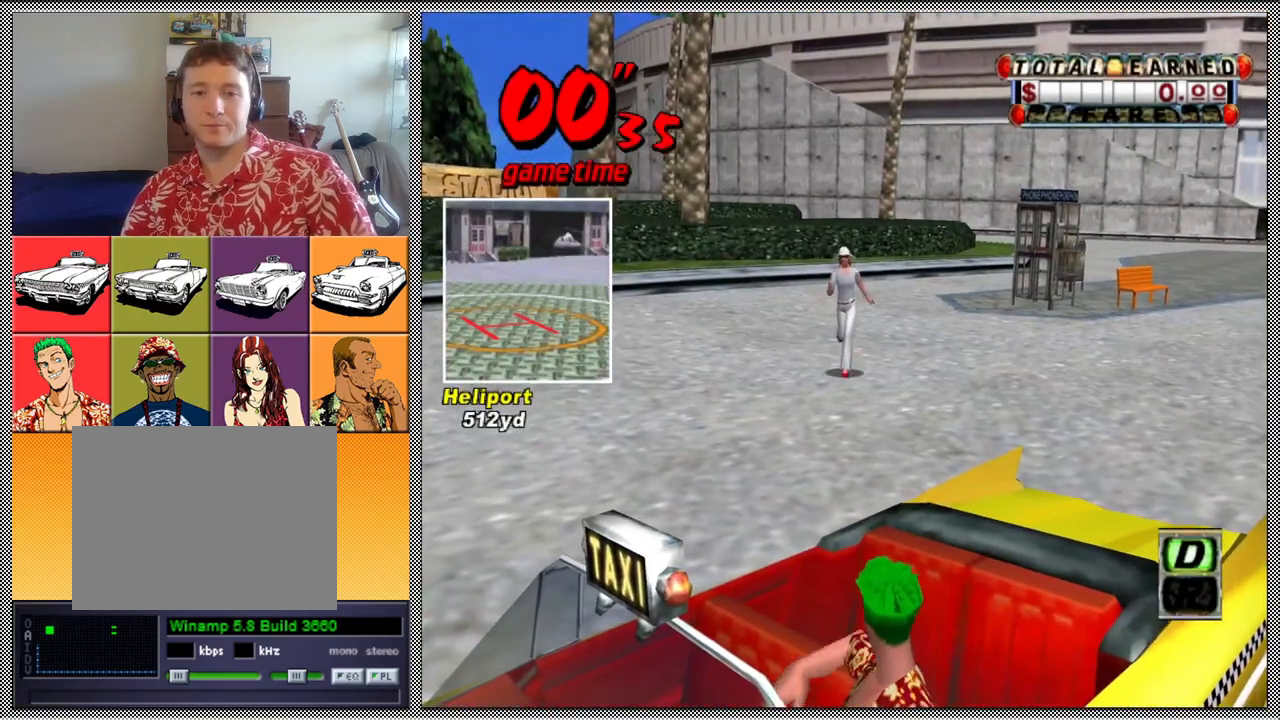
{"buttons": [], "left_stick": "center", "right_stick": "center", "events": []}
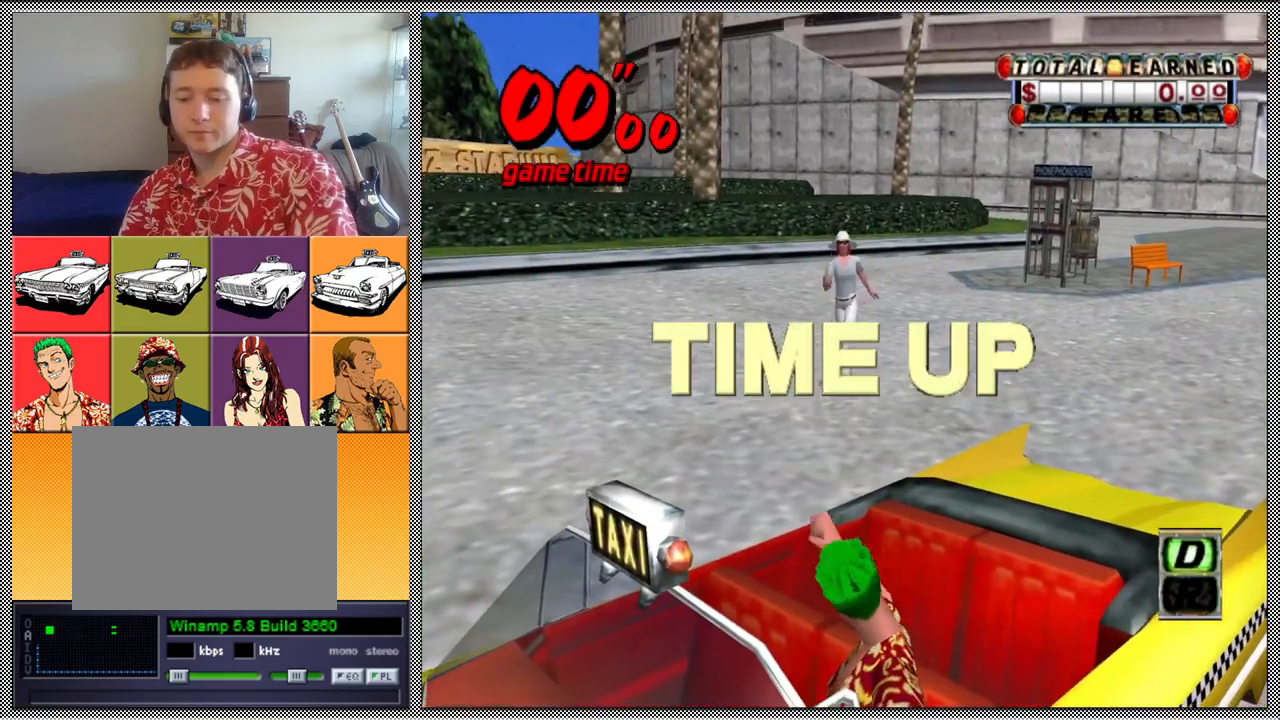
{"buttons": [], "left_stick": "center", "right_stick": "center", "events": []}
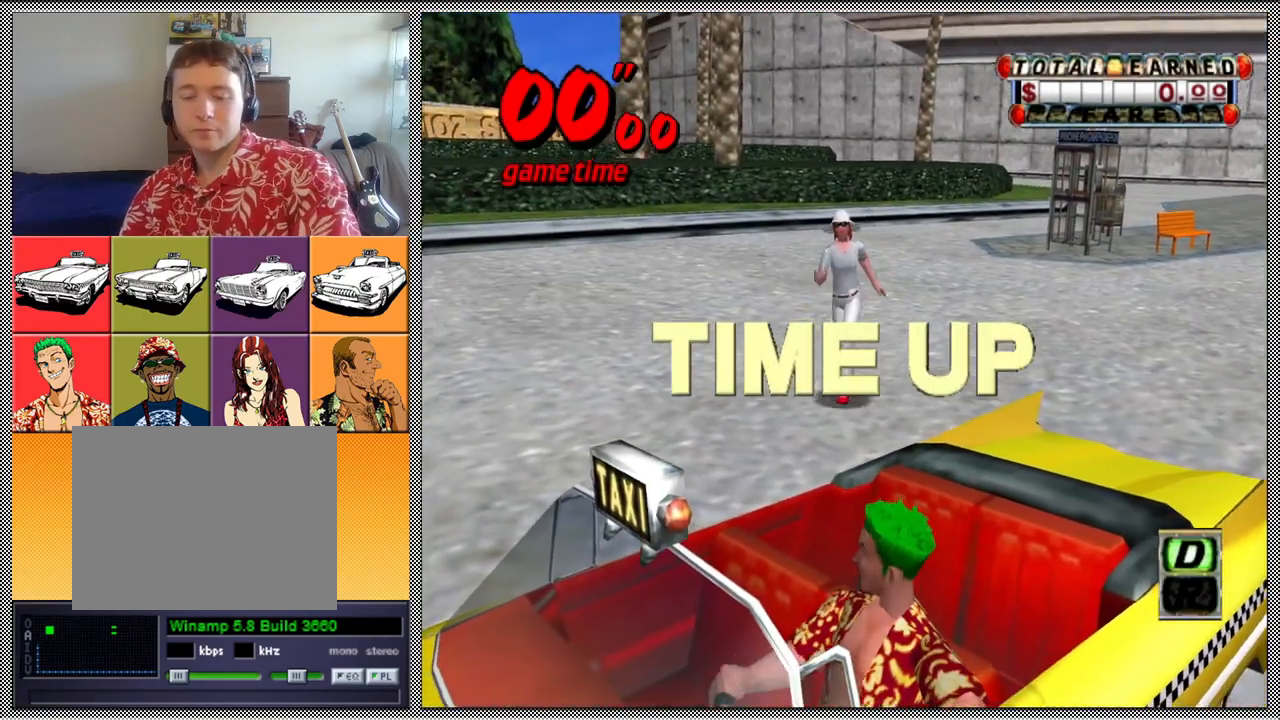
{"buttons": [], "left_stick": "center", "right_stick": "center", "events": []}
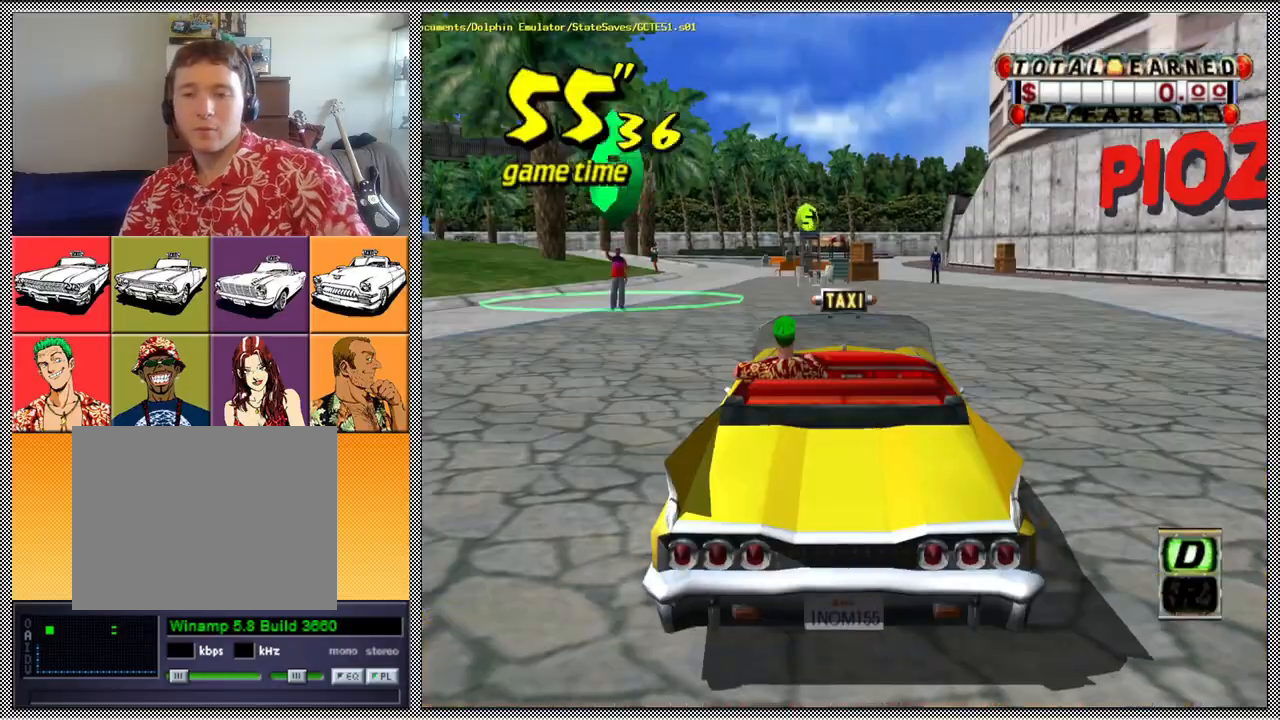
{"buttons": ["A", "Z"], "left_stick": "center", "right_stick": "center", "events": [[300, "B", "down"], [400, "B", "up"], [467, "A", "down"], [500, "Z", "down"]]}
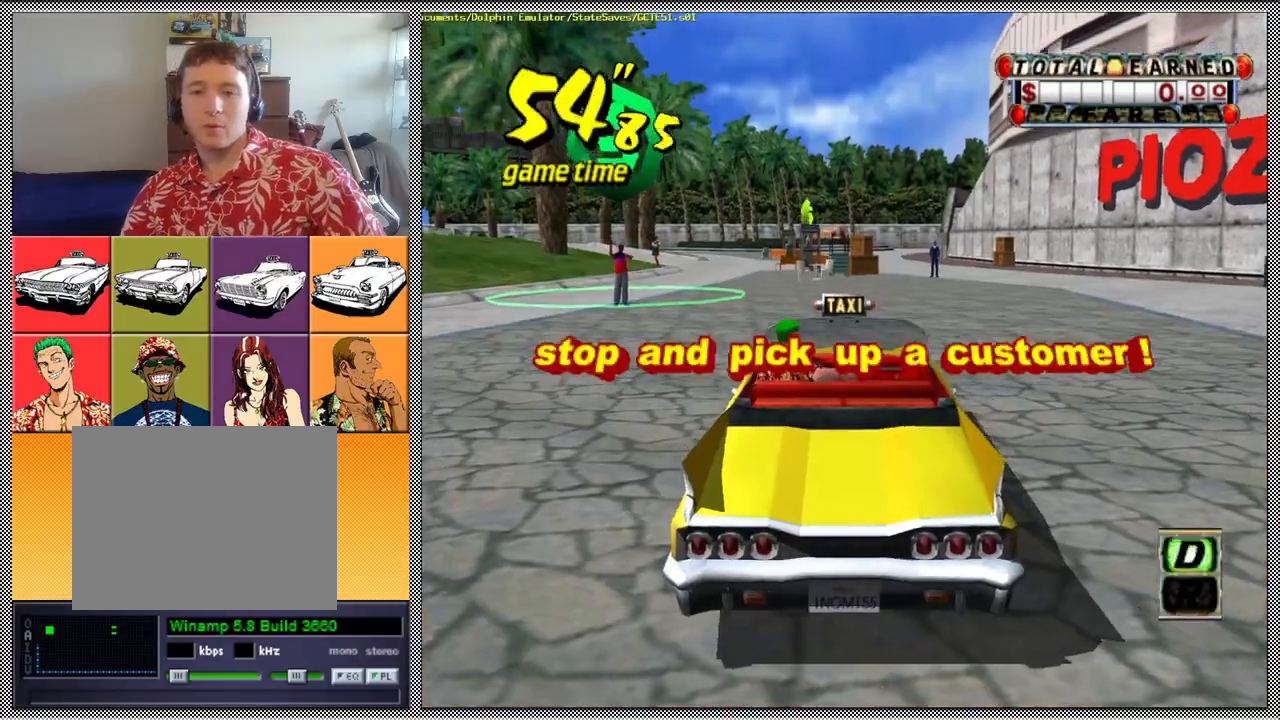
{"buttons": ["Z"], "left_stick": "center", "right_stick": "center", "events": [[133, "A", "up"]]}
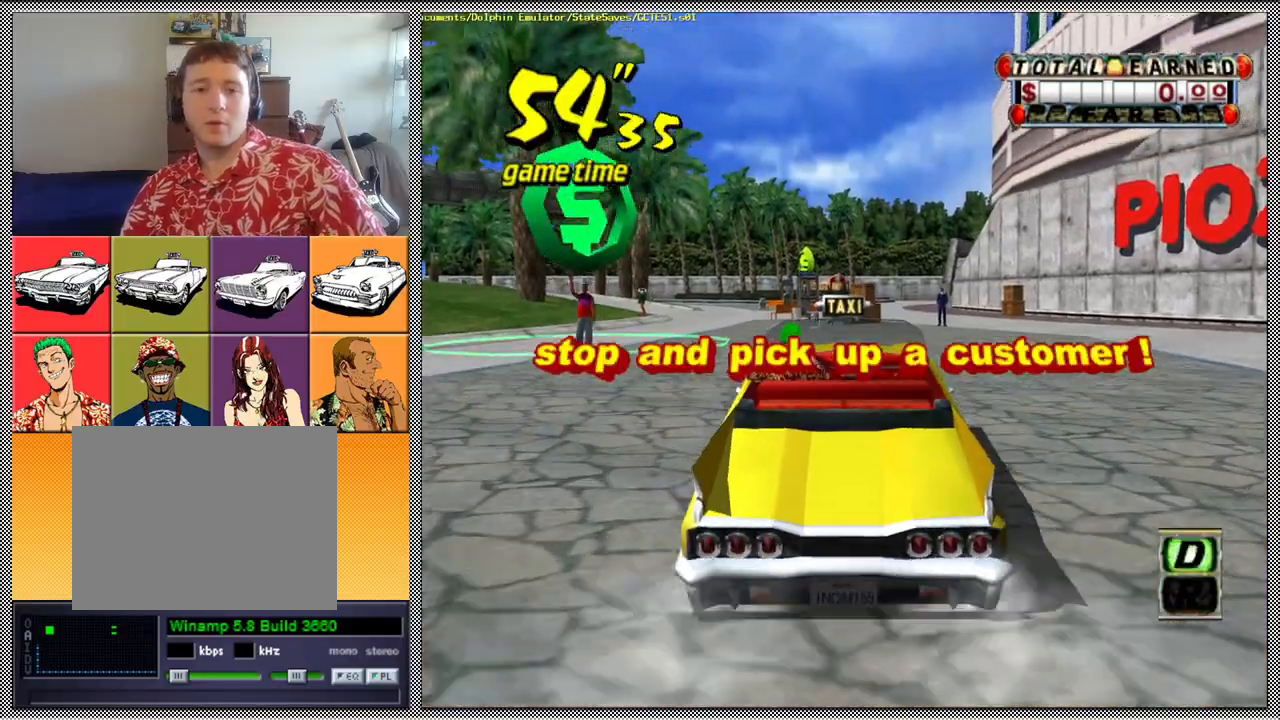
{"buttons": ["Z"], "left_stick": "center", "right_stick": "center", "events": [[33, "left_stick", "left"], [233, "left_stick", "center"]]}
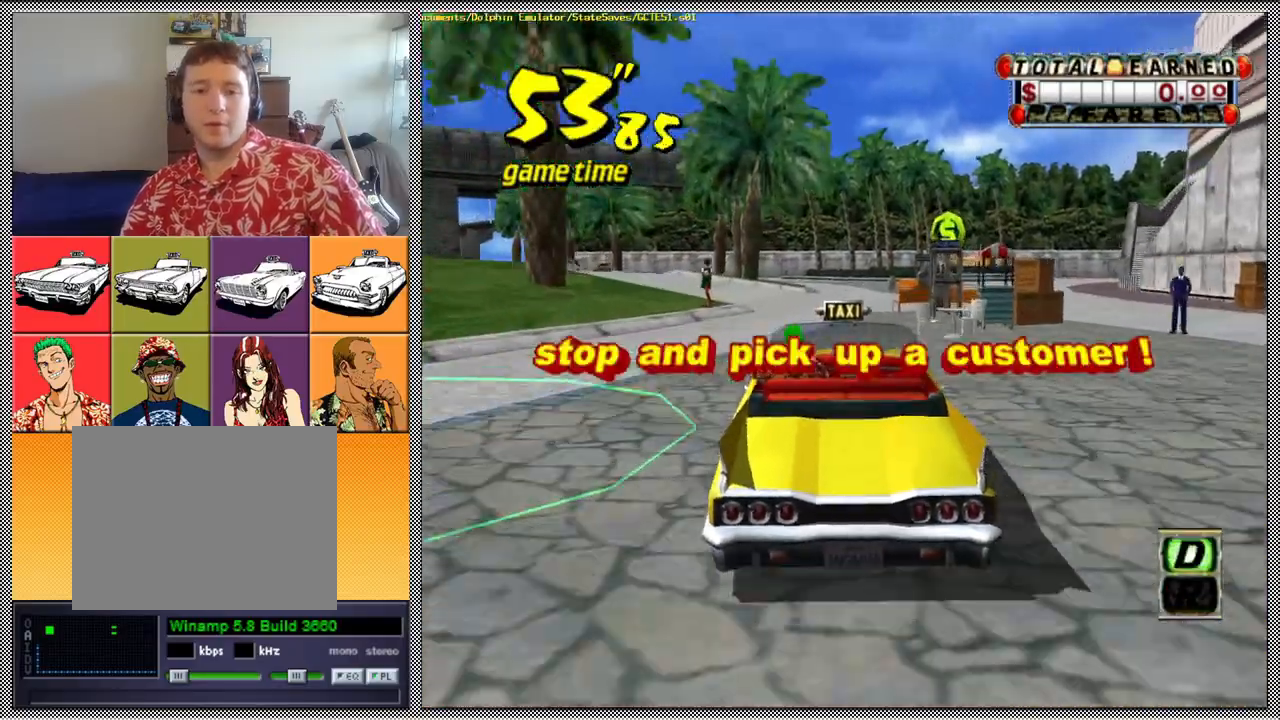
{"buttons": ["Z"], "left_stick": "left", "right_stick": "center", "events": [[400, "left_stick", "left"]]}
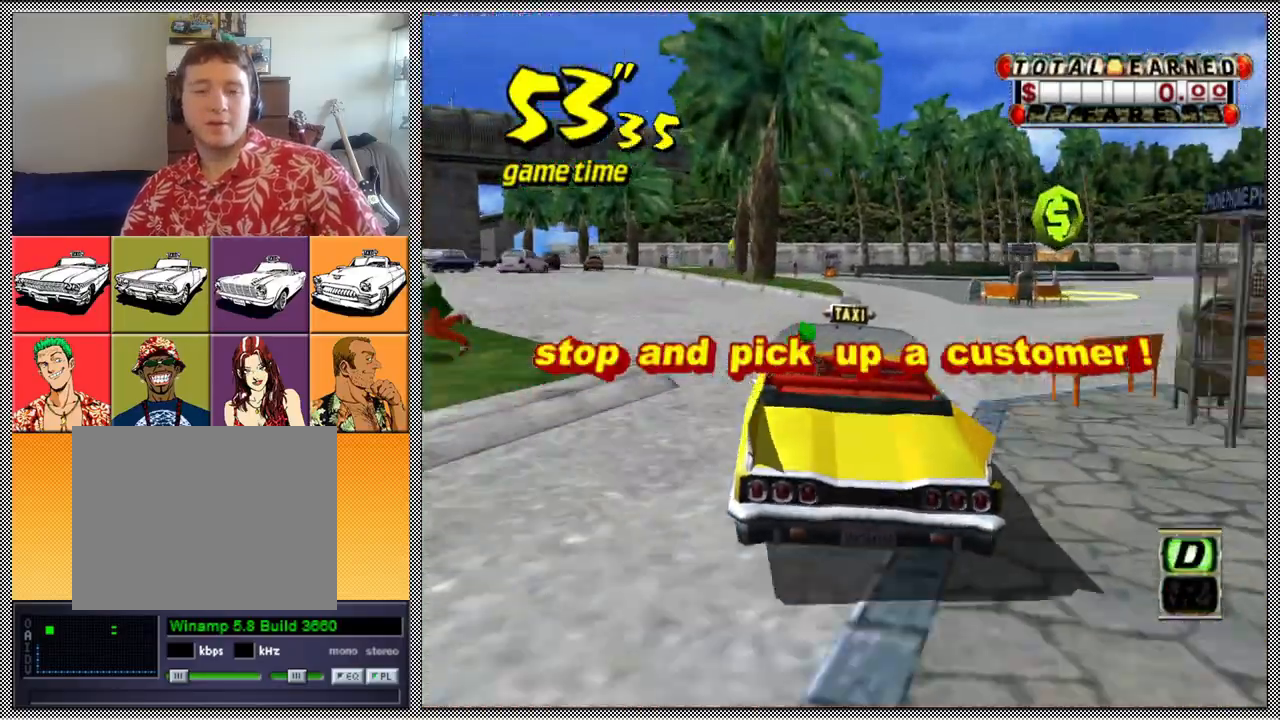
{"buttons": ["Z"], "left_stick": "center", "right_stick": "center", "events": [[267, "left_stick", "center"]]}
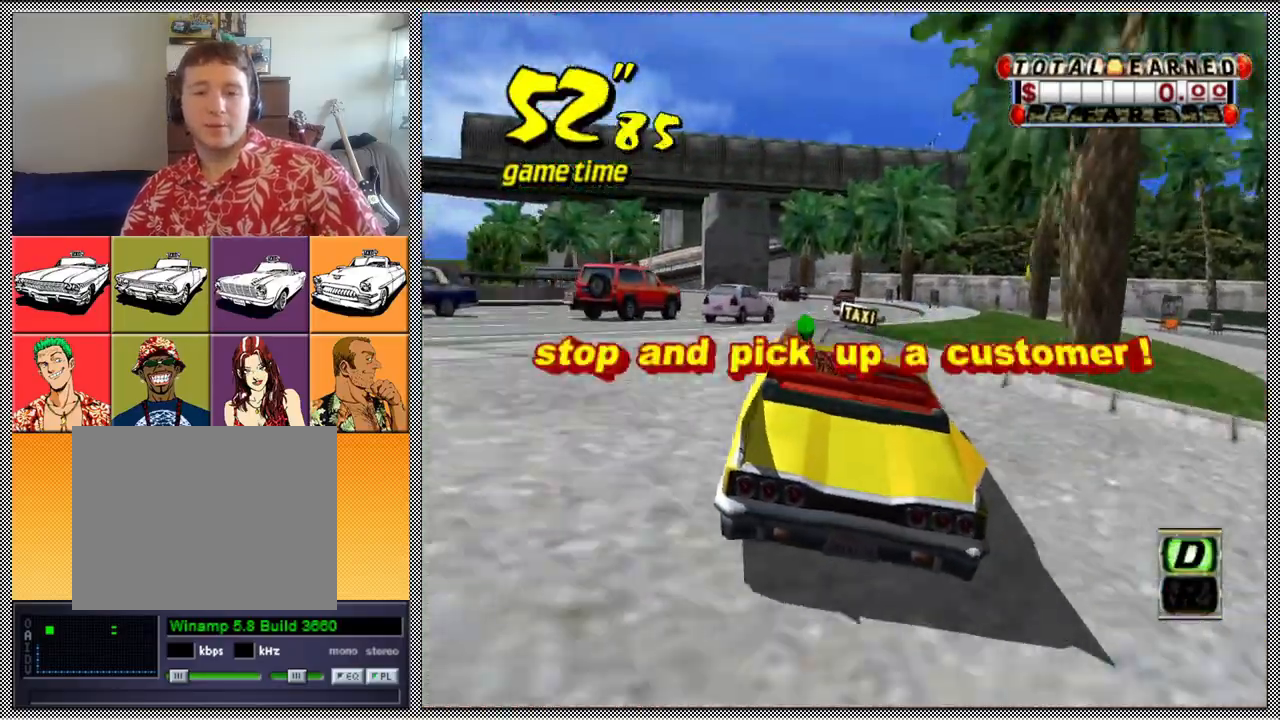
{"buttons": ["Z"], "left_stick": "center", "right_stick": "center", "events": []}
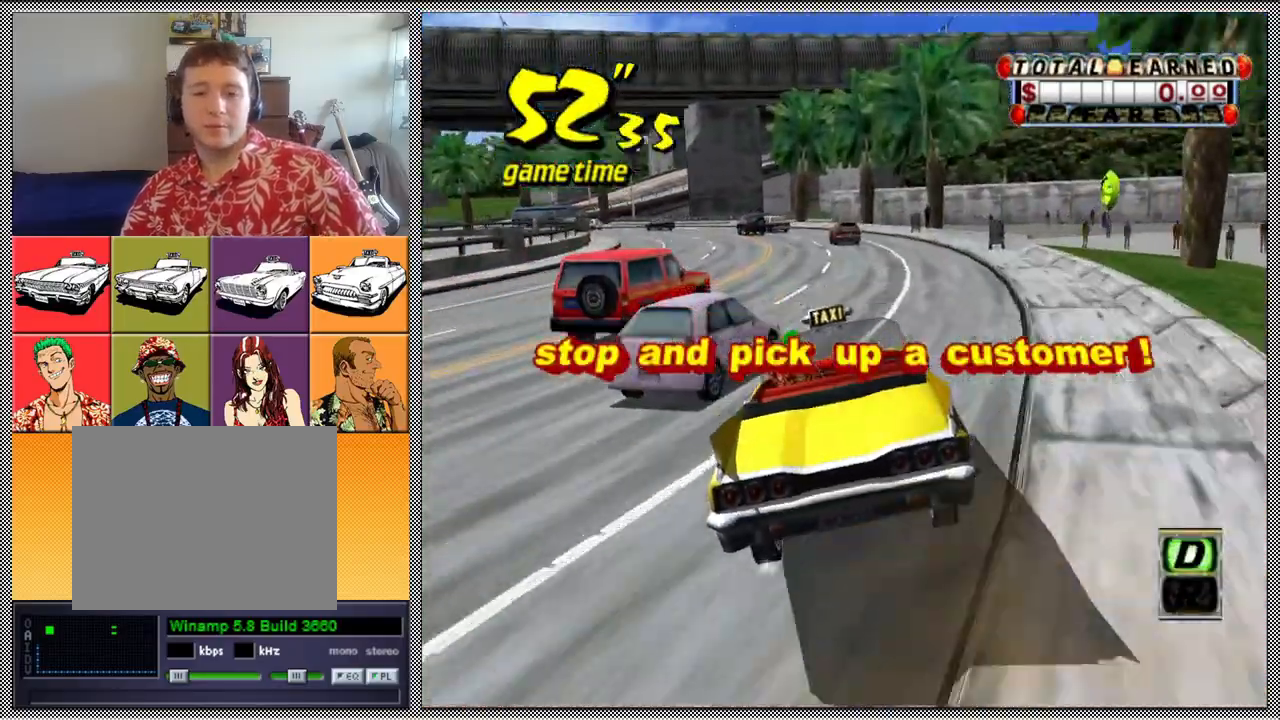
{"buttons": ["Z"], "left_stick": "left", "right_stick": "center", "events": [[367, "left_stick", "left"]]}
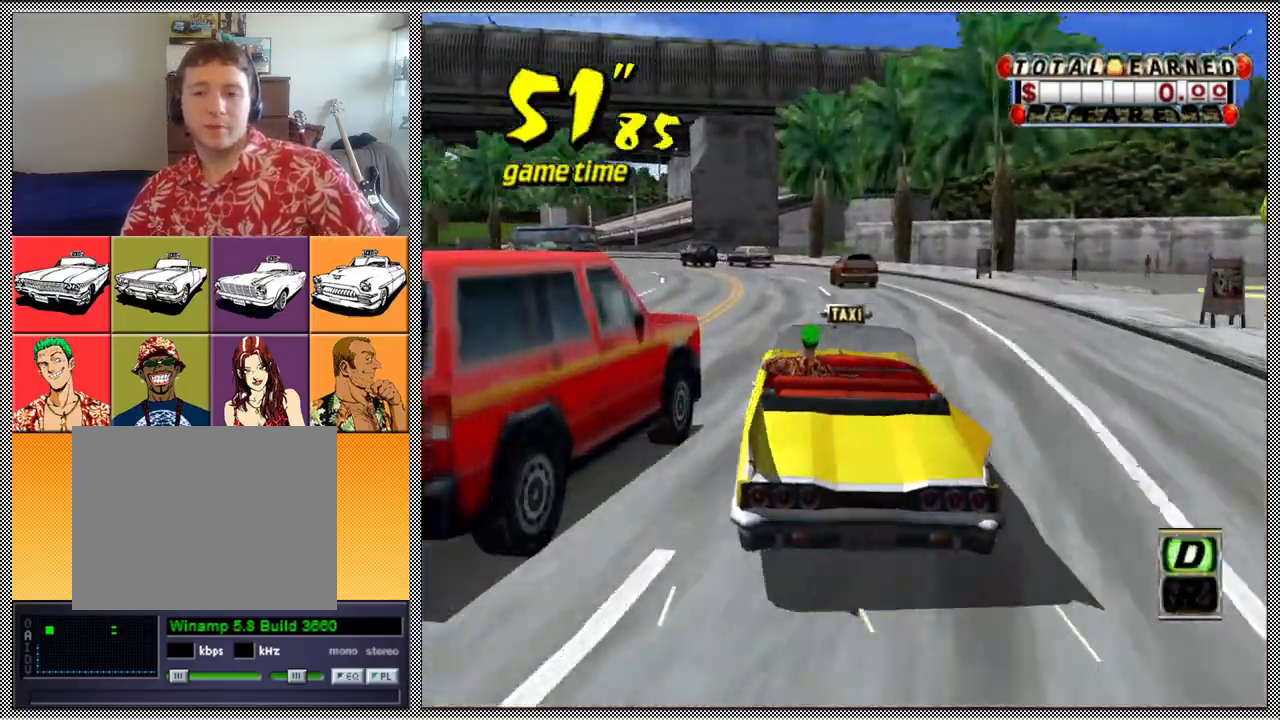
{"buttons": [], "left_stick": "center", "right_stick": "center", "events": [[33, "left_stick", "center"], [200, "left_stick", "left"], [367, "left_stick", "center"], [467, "Z", "up"]]}
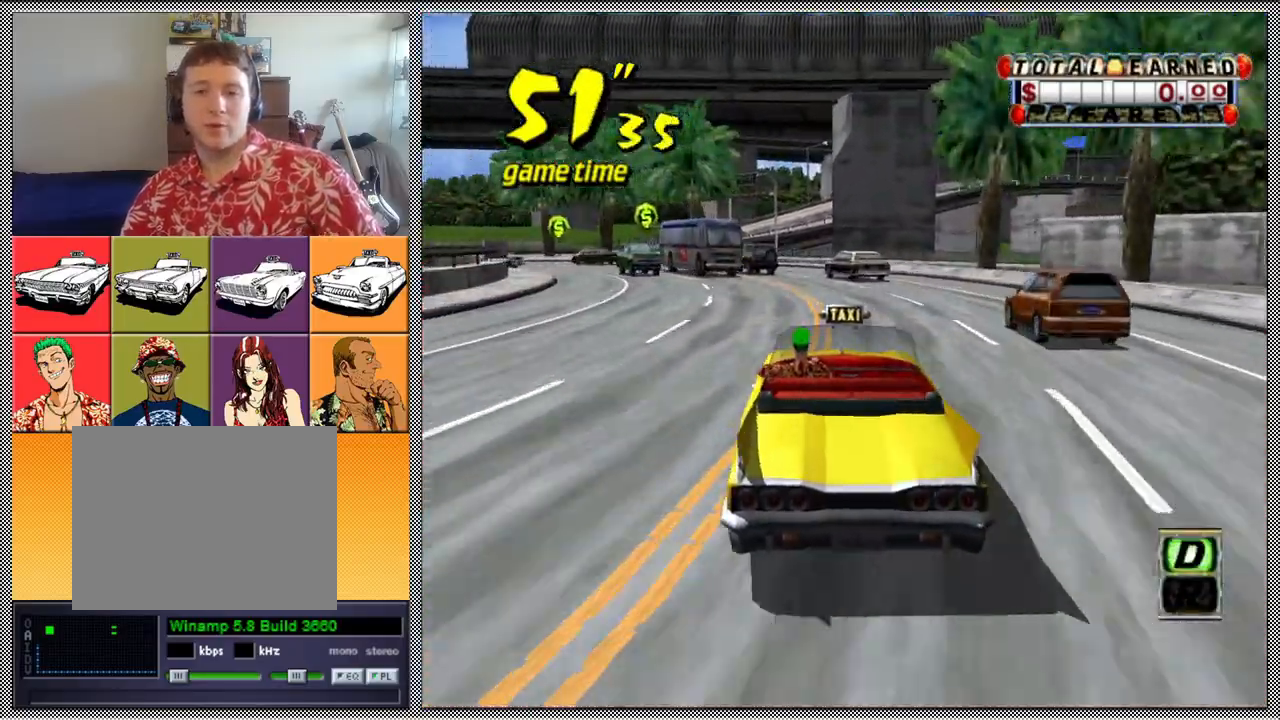
{"buttons": [], "left_stick": "down-left", "right_stick": "center", "events": [[167, "left_stick", "right"], [333, "left_stick", "left"], [433, "left_stick", "down-left"]]}
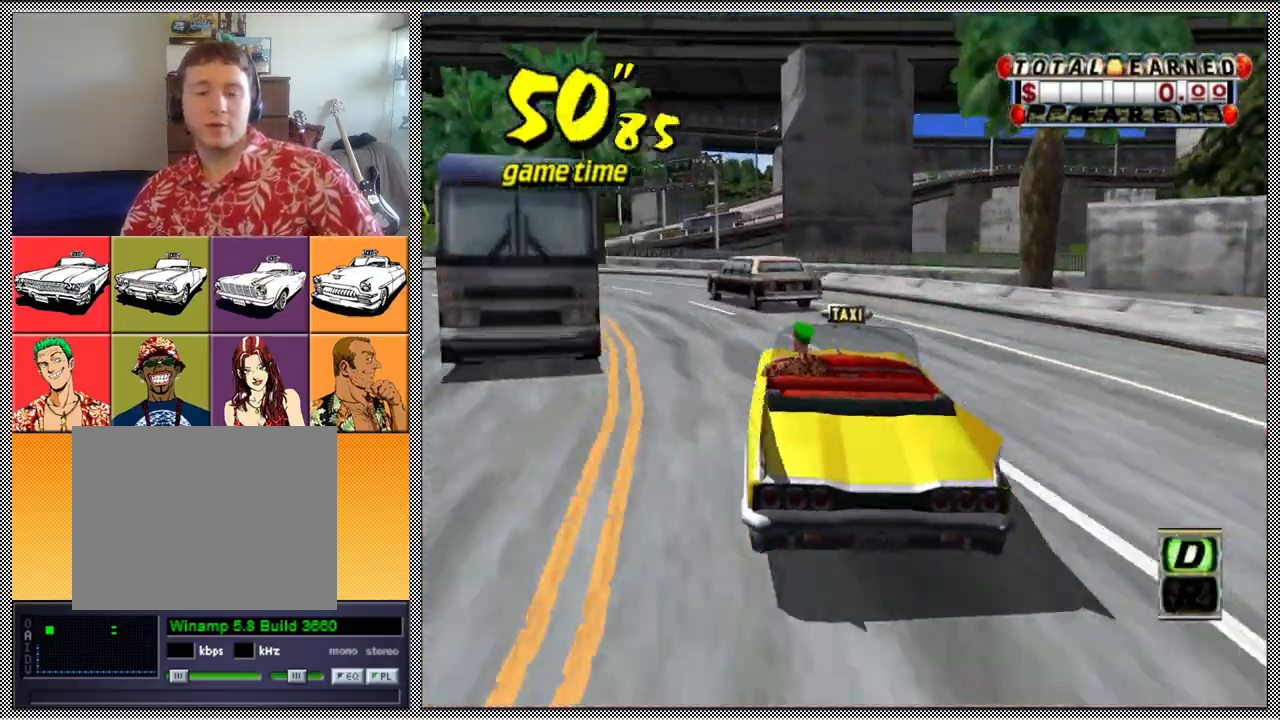
{"buttons": [], "left_stick": "left", "right_stick": "center", "events": [[300, "left_stick", "center"], [367, "left_stick", "left"]]}